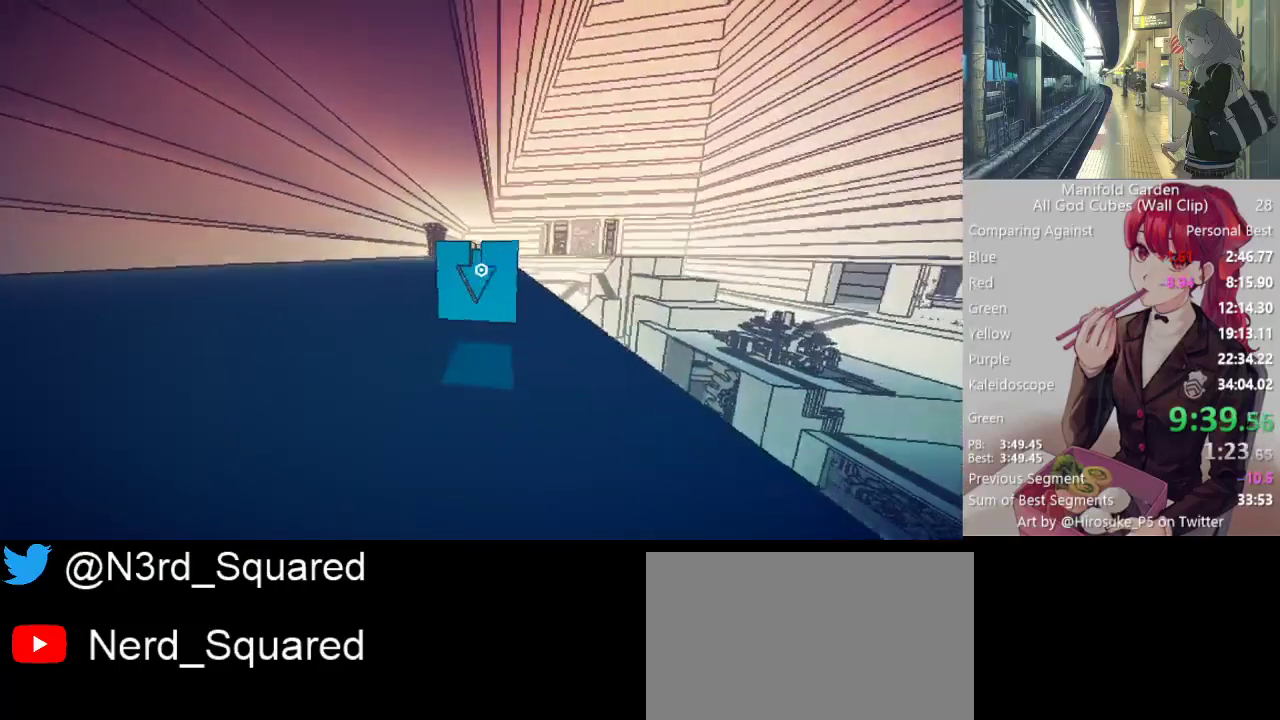
Gameplay with keyboard and mouse; each line is a JSON object with the keys and mouse buttons held at the frame after it. "events" lists presses ("down") and releases ("up") of "1", "2", "3", "4", "5", "a", "alt", "c", "caps_lock", "ctrl", "d", "e", "f", "g", "q", "r", "s", "shift", "space", "t", "tab", "v", "w", "x", "z", "mouse_left", "mouse_wheel" and "mouse_right" between this image and that frame as [ms after this image, input, new state], when the widget could be followed in between. "mouse_left", "mouse_wheel", "mouse_right" = the "left", "wheel", "right" buttons of the "mouse" list. No other keys are recorded. "wheel" means that the mouse wheel is clicked or scrolled. Not read: mouse_move.
{"keys": ["shift", "w"], "mouse": [], "events": []}
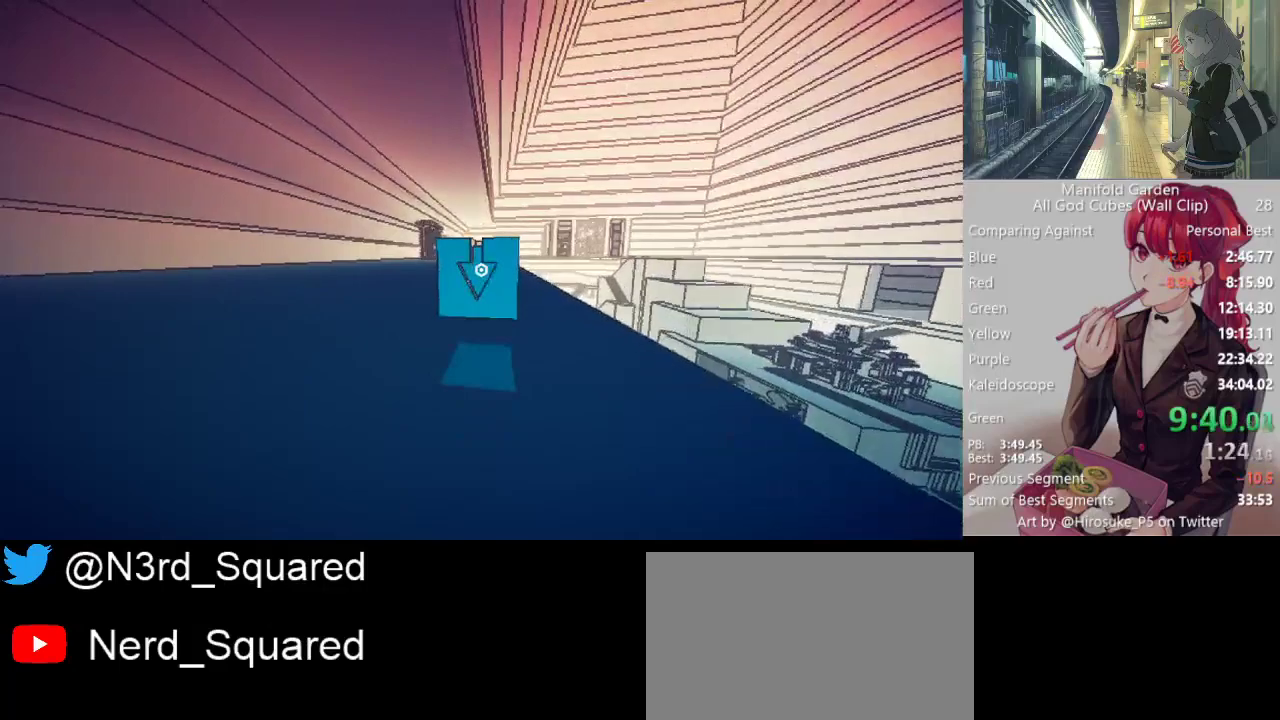
{"keys": ["shift", "w"], "mouse": [], "events": []}
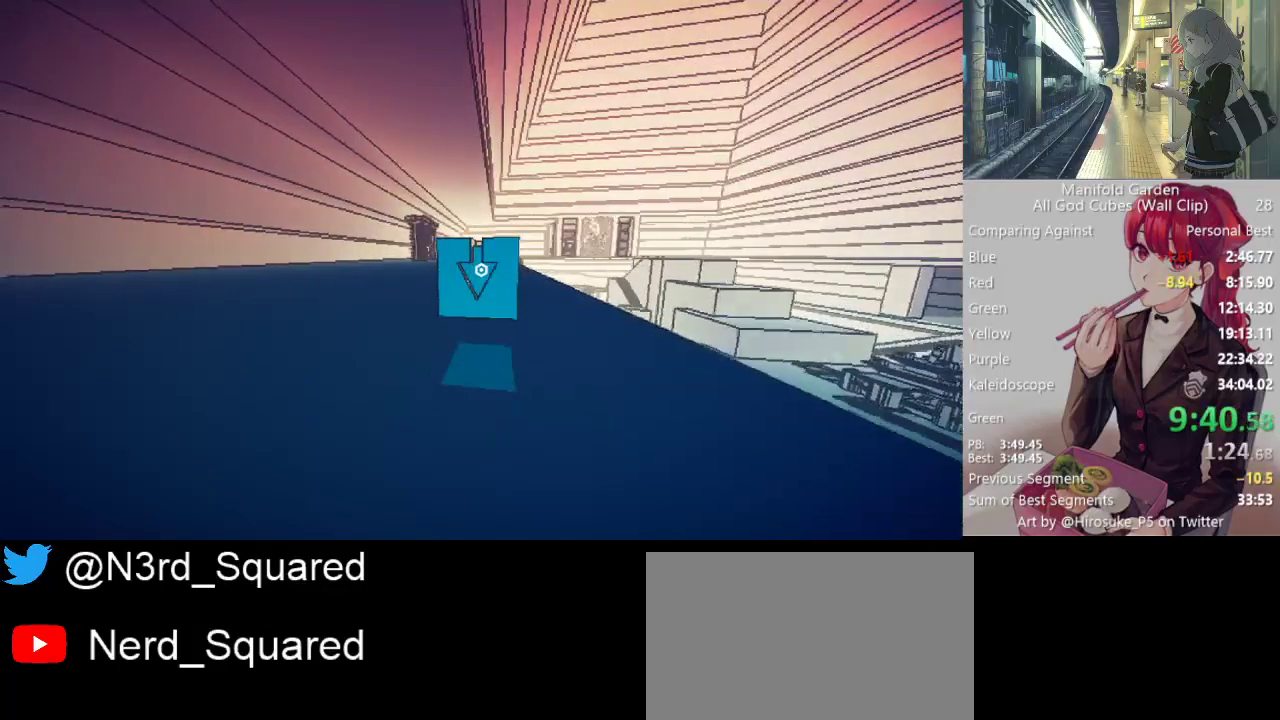
{"keys": ["shift", "w"], "mouse": [], "events": []}
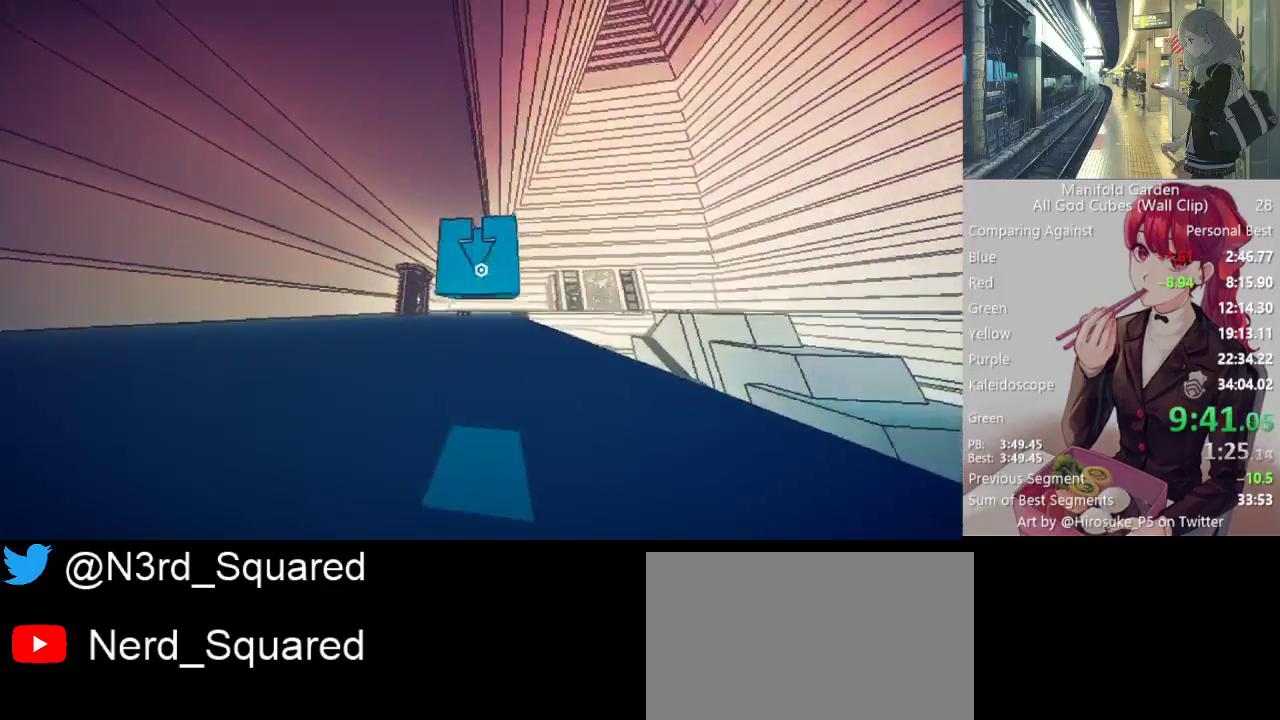
{"keys": ["shift", "w"], "mouse": [], "events": []}
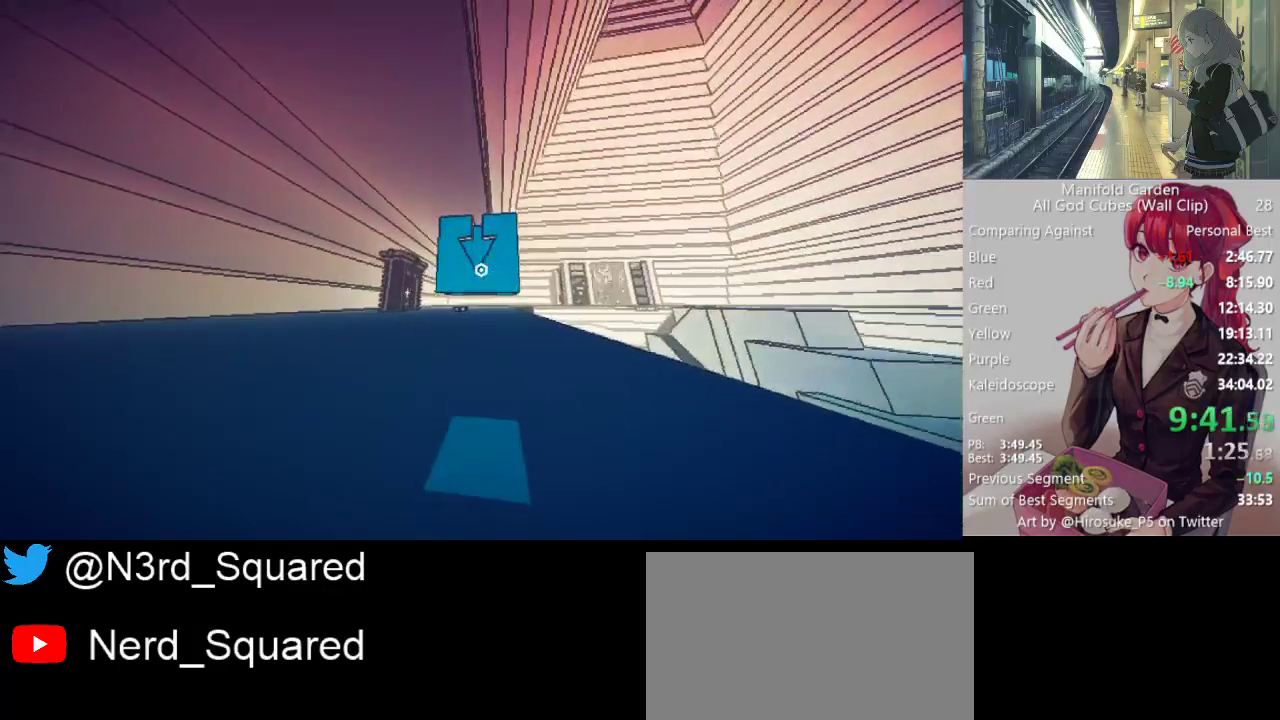
{"keys": ["shift", "w"], "mouse": [], "events": []}
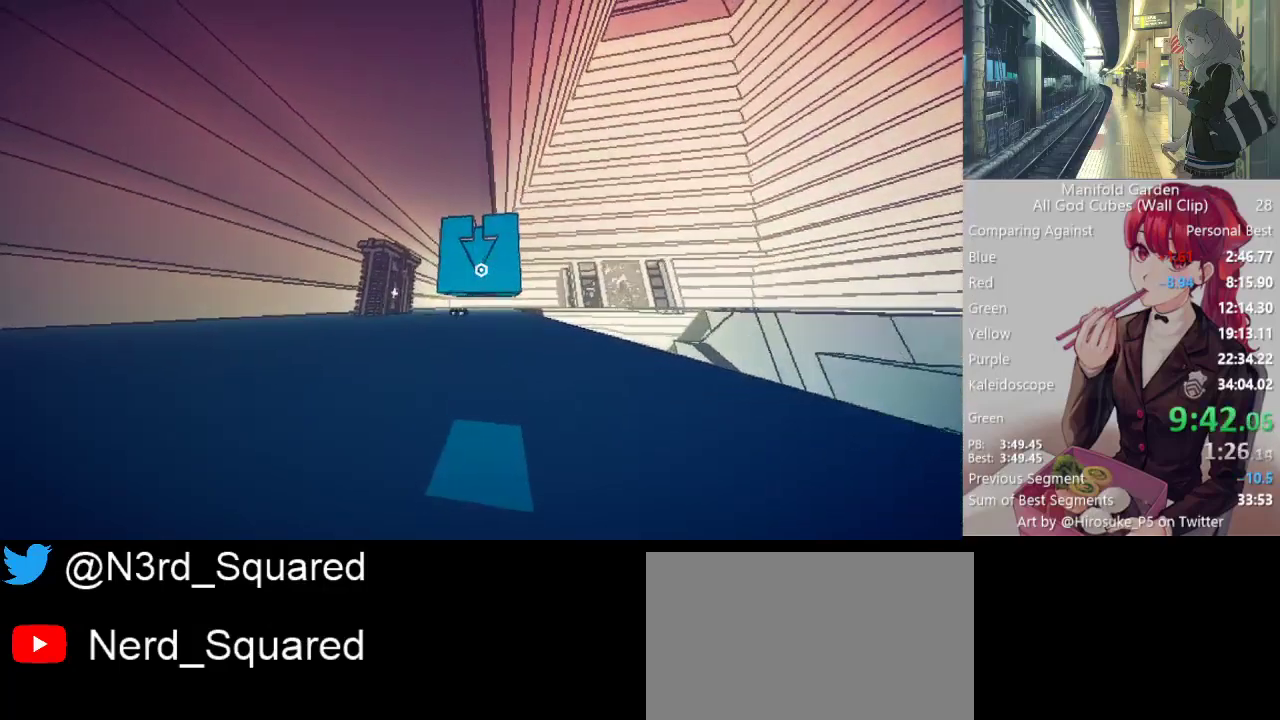
{"keys": ["shift", "w"], "mouse": [], "events": []}
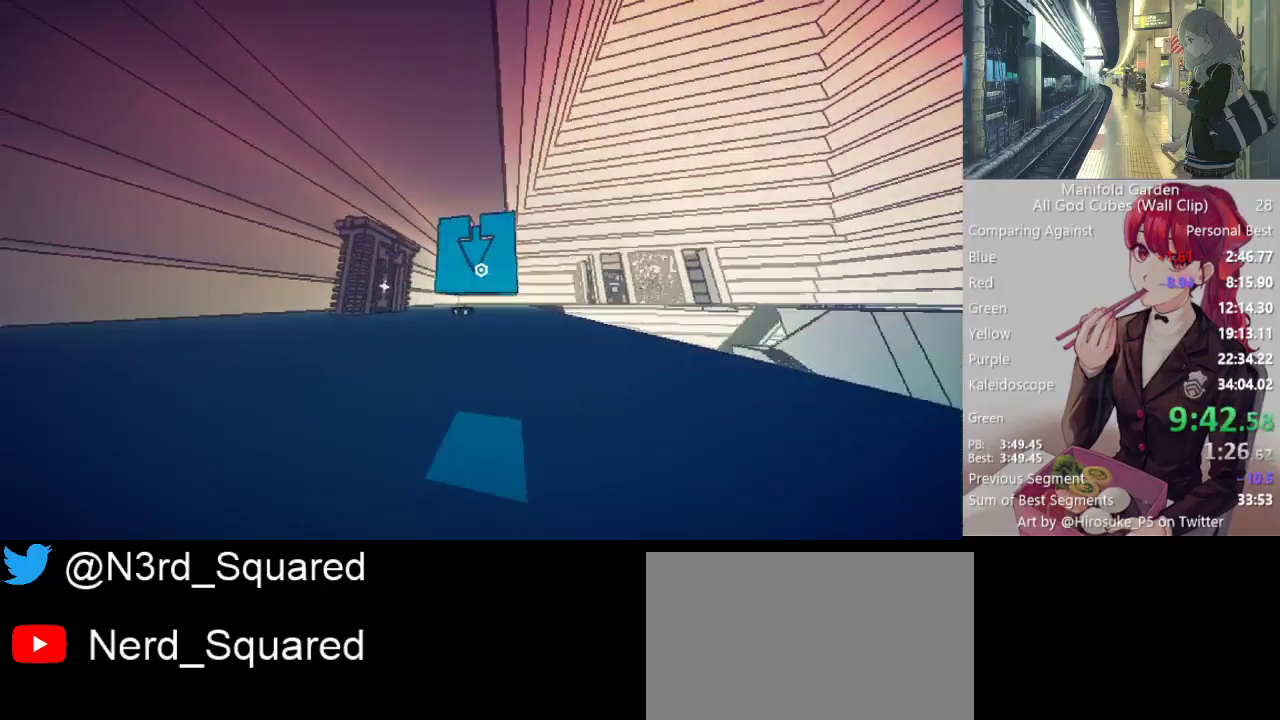
{"keys": ["shift", "w"], "mouse": [], "events": []}
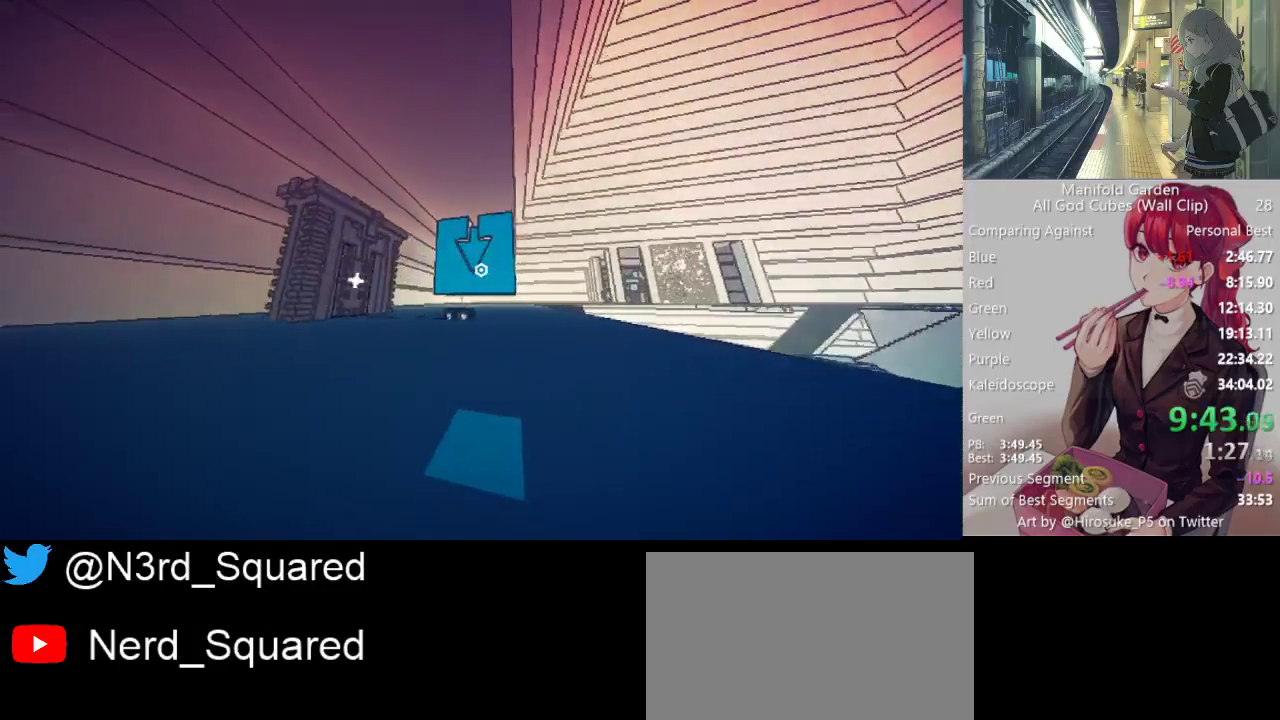
{"keys": ["shift", "w"], "mouse": [], "events": []}
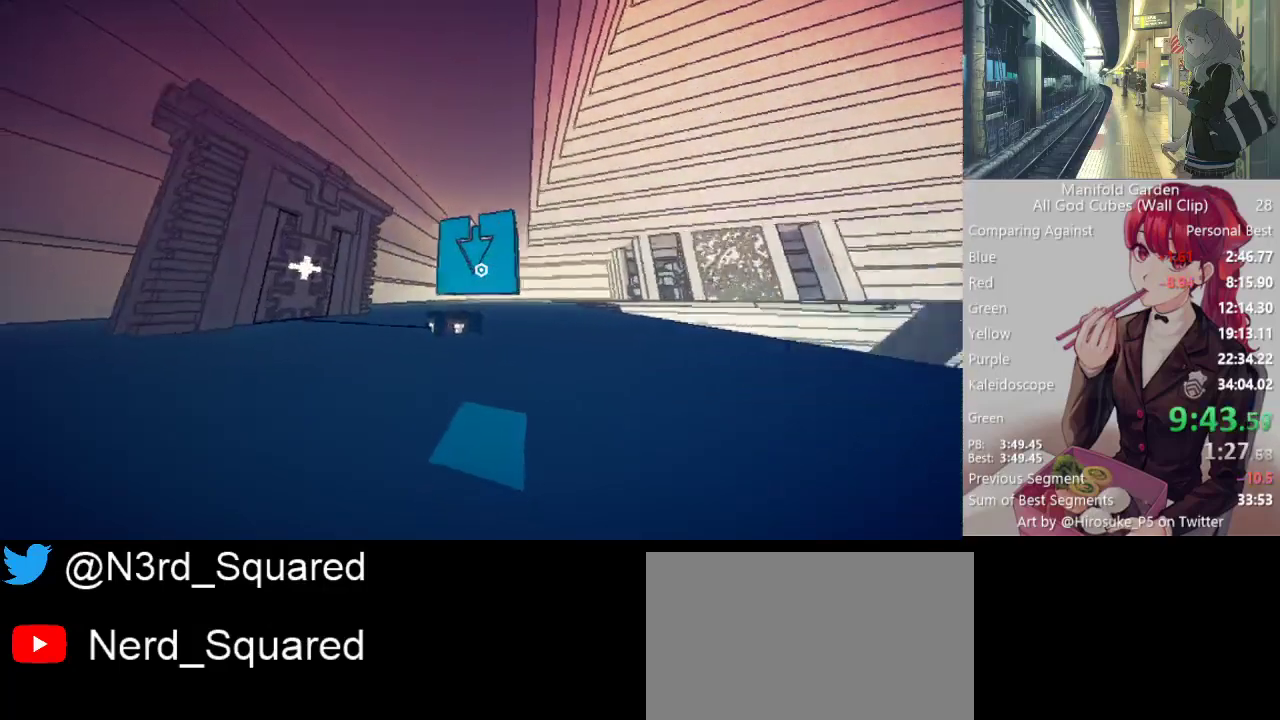
{"keys": ["d", "shift", "w"], "mouse": [], "events": [[317, "d", "down"]]}
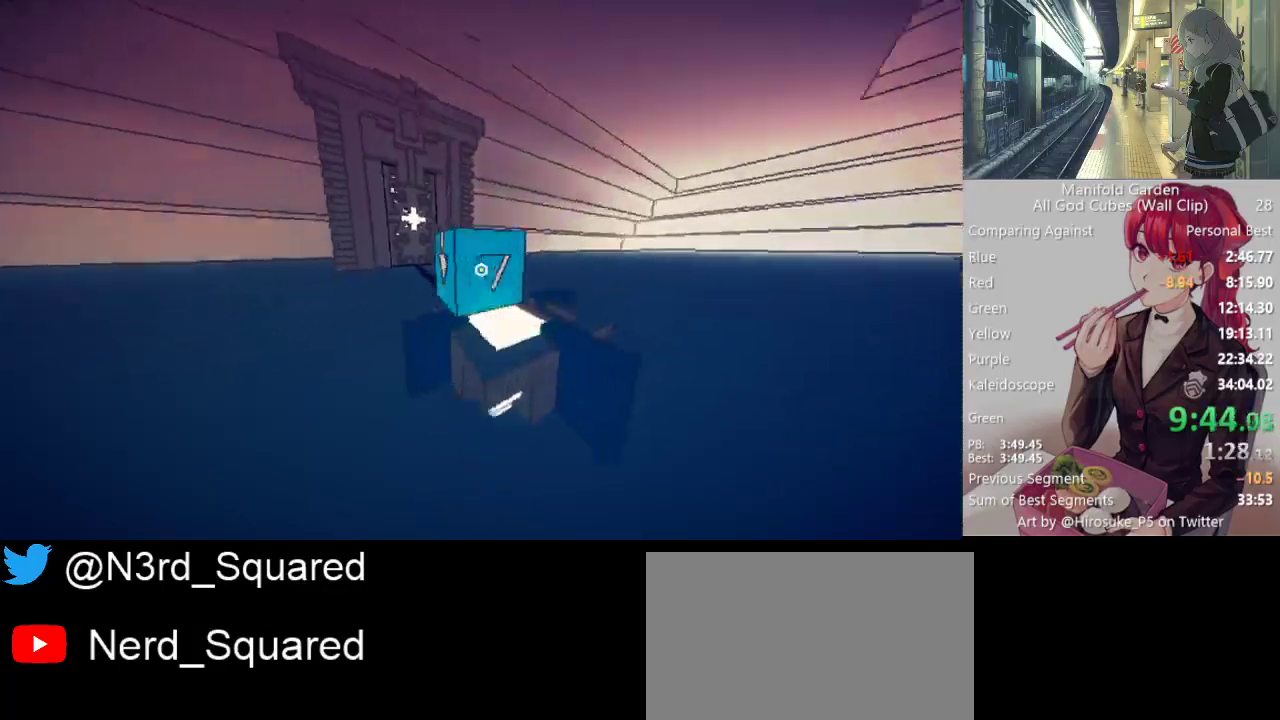
{"keys": ["shift"], "mouse": [], "events": [[17, "w", "up"], [150, "d", "up"], [383, "s", "down"], [483, "s", "up"]]}
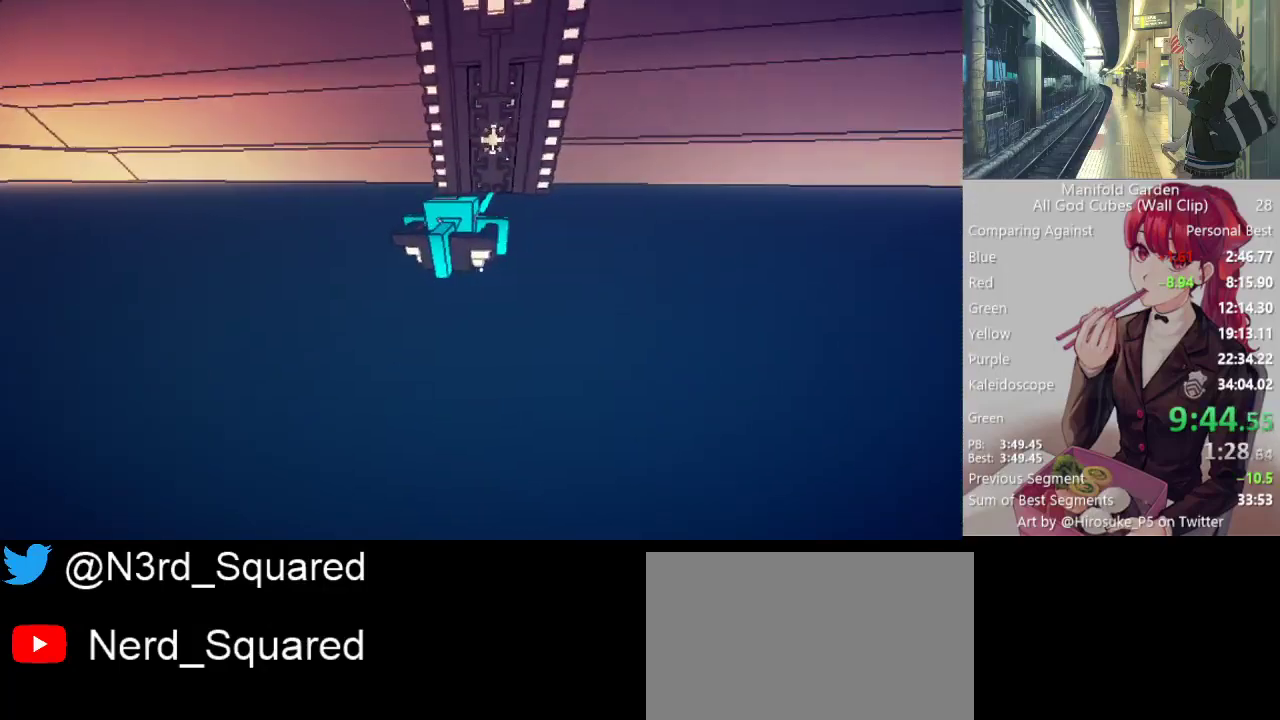
{"keys": ["shift"], "mouse": ["right"], "events": [[300, "a", "down"], [400, "a", "up"], [400, "mouse_right", "down"]]}
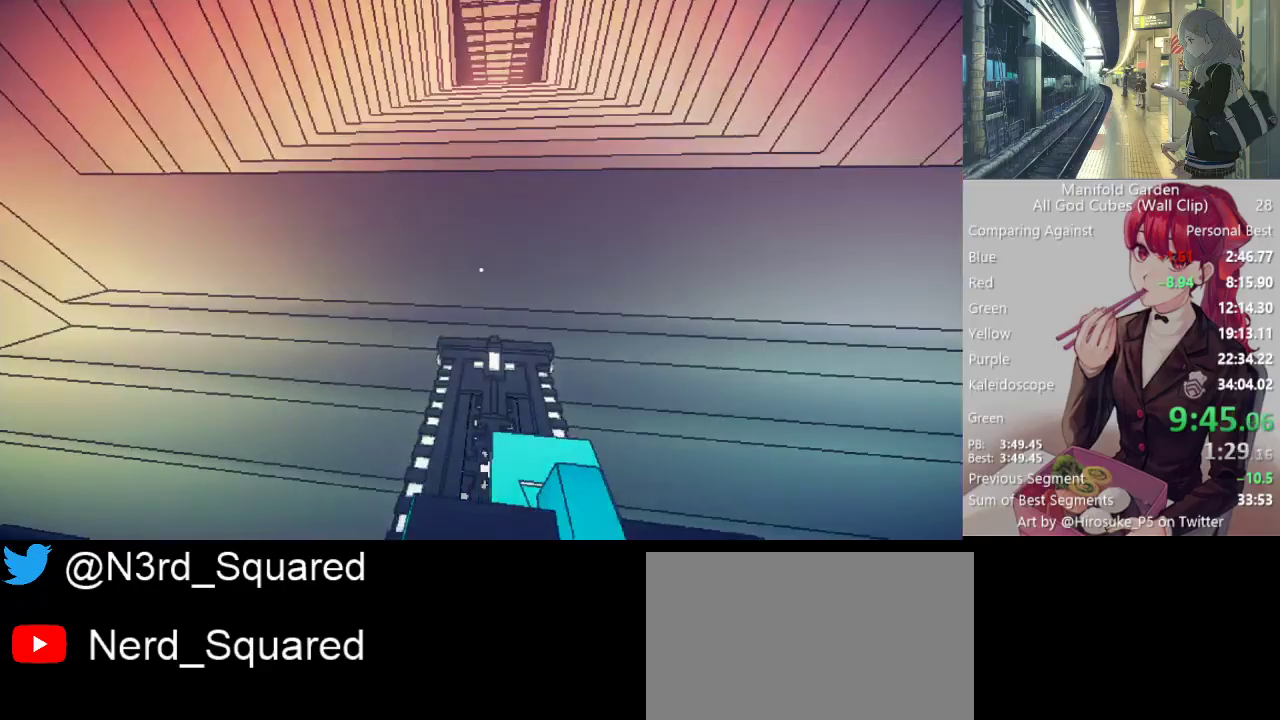
{"keys": ["shift"], "mouse": [], "events": [[50, "mouse_right", "up"], [233, "w", "down"], [367, "w", "up"]]}
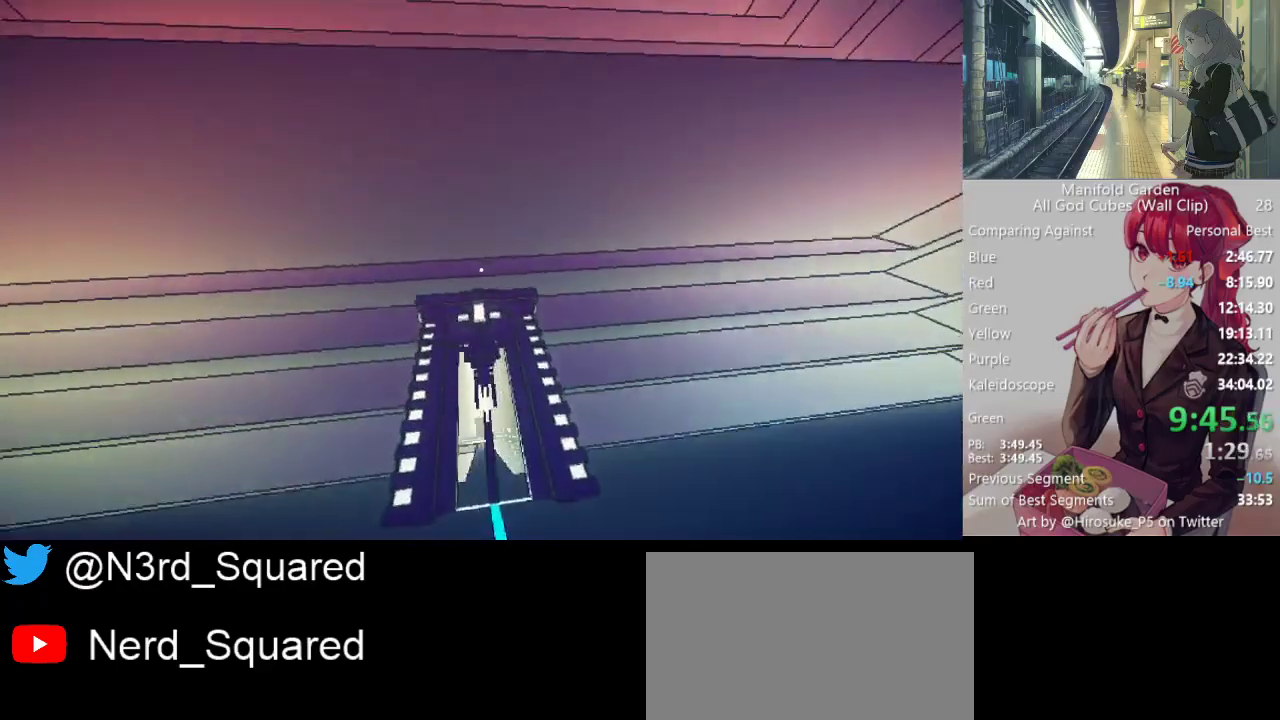
{"keys": ["d", "shift"], "mouse": [], "events": [[433, "d", "down"]]}
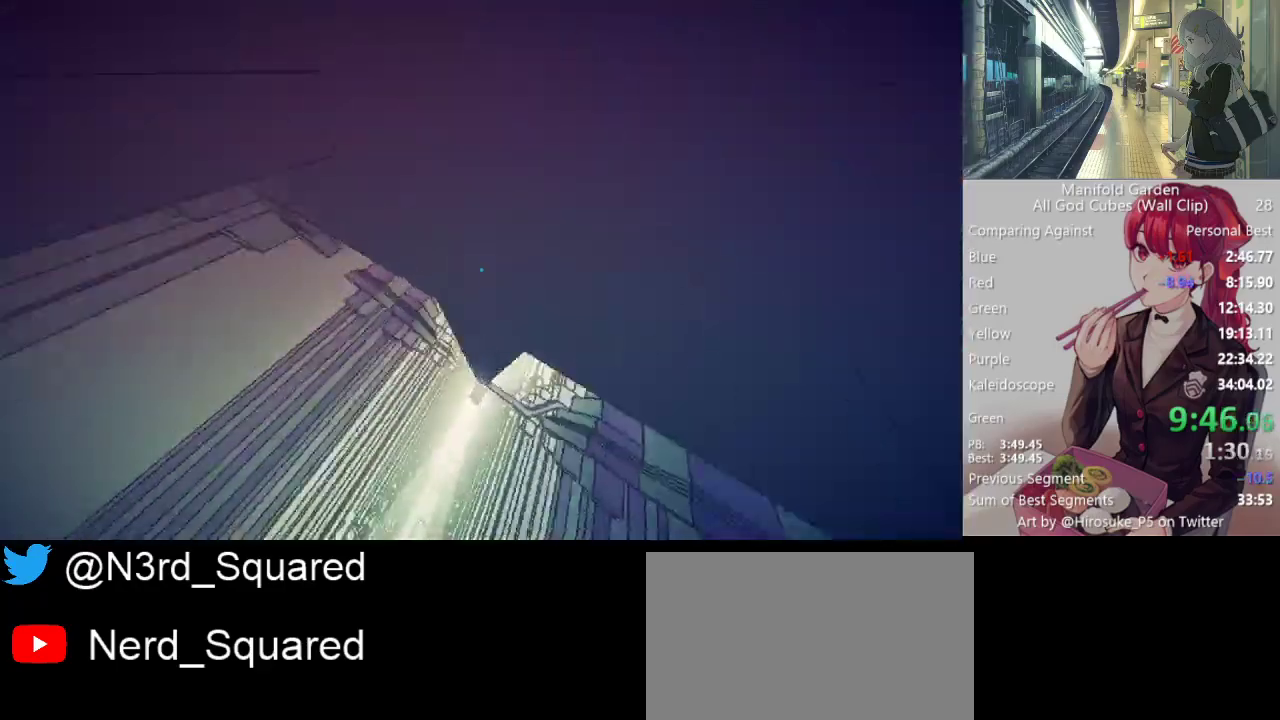
{"keys": ["shift"], "mouse": [], "events": [[17, "d", "up"], [67, "w", "down"], [267, "w", "up"]]}
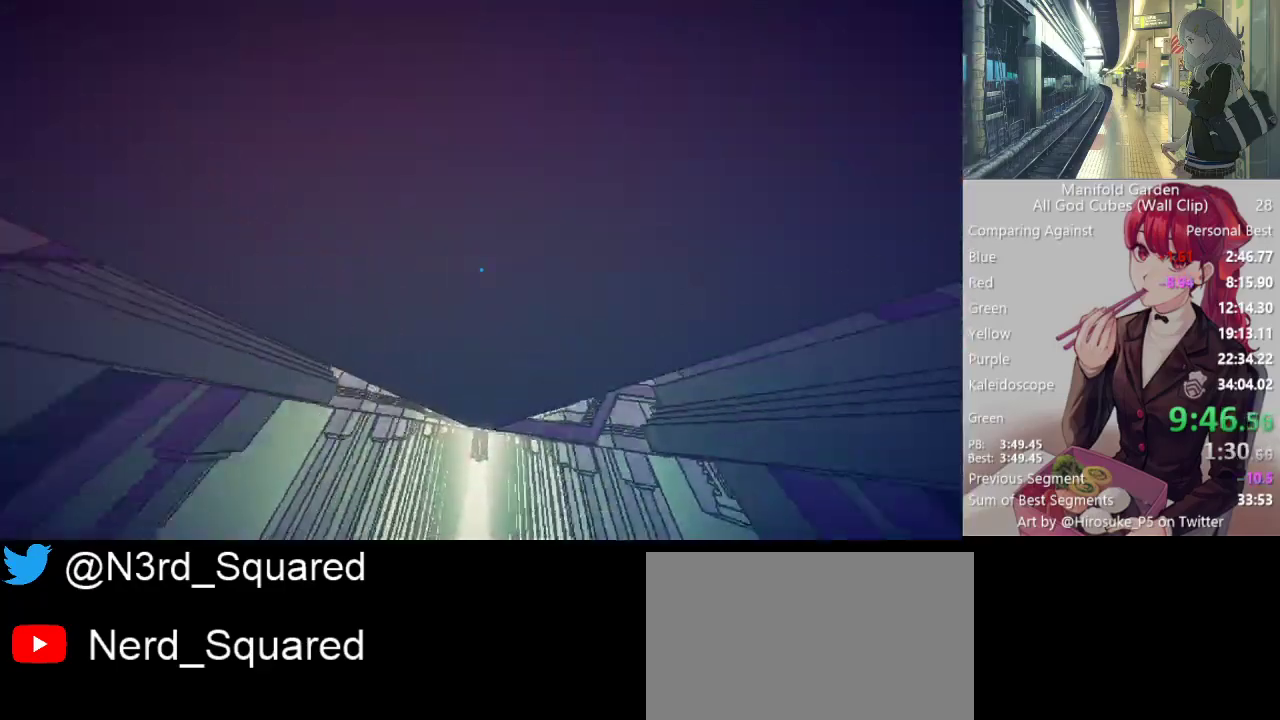
{"keys": ["shift"], "mouse": ["right"], "events": [[417, "mouse_right", "down"]]}
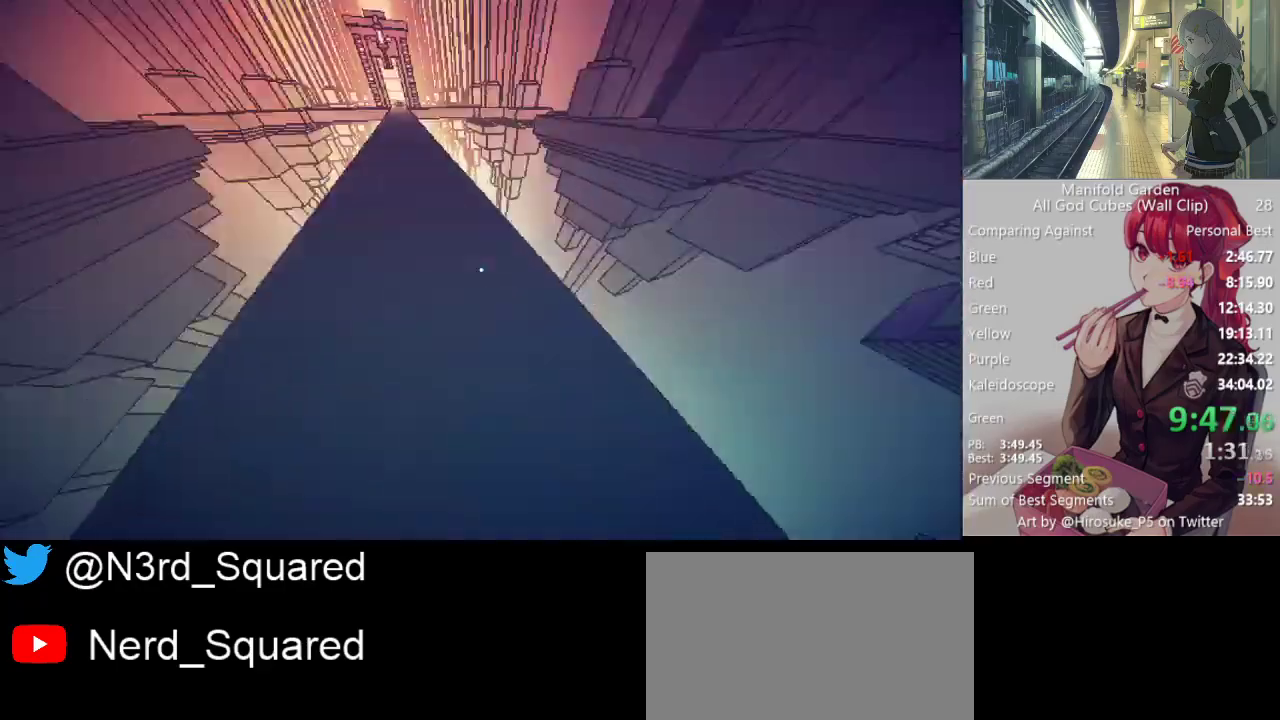
{"keys": ["shift", "w"], "mouse": [], "events": [[17, "mouse_right", "up"], [383, "w", "down"]]}
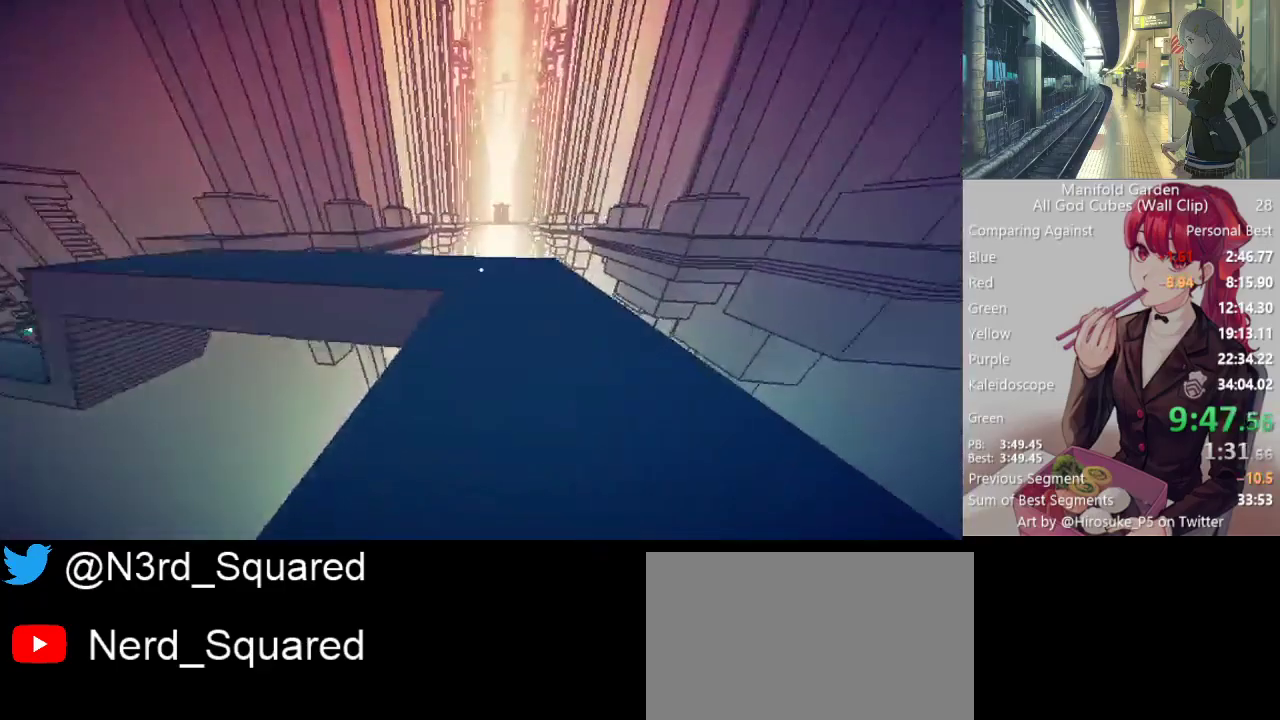
{"keys": ["shift", "w"], "mouse": [], "events": []}
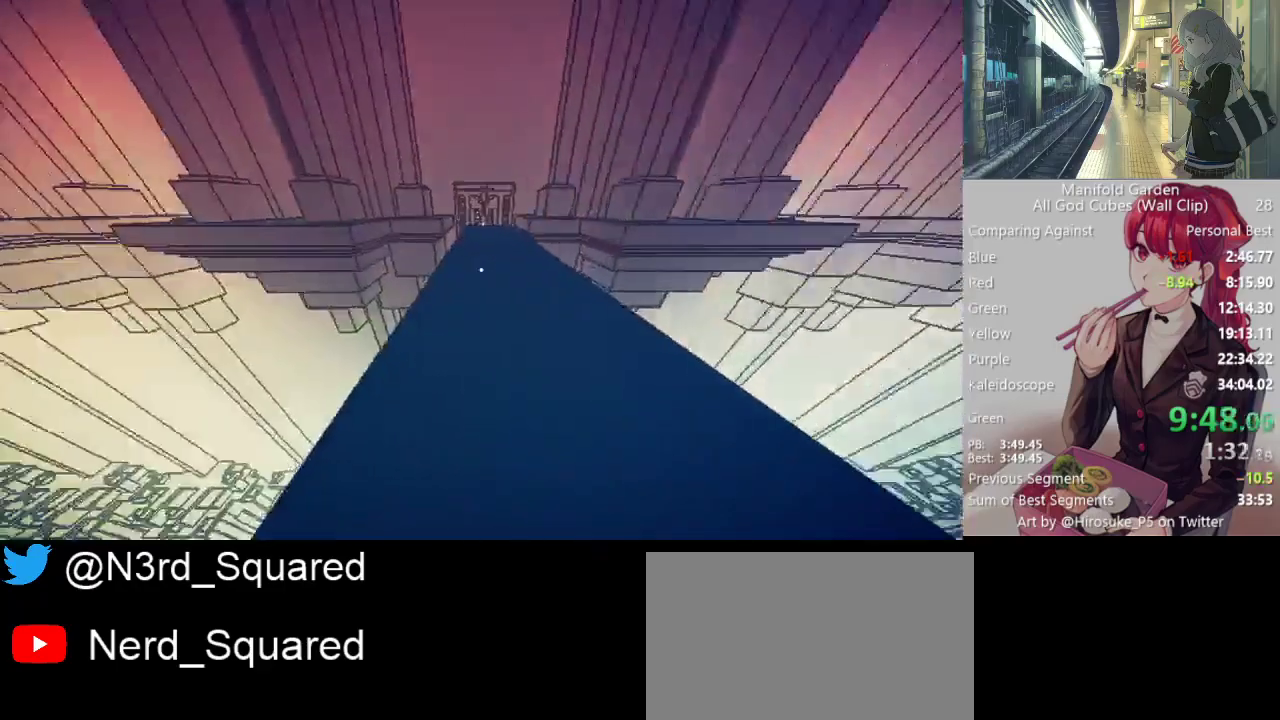
{"keys": ["shift", "w"], "mouse": [], "events": []}
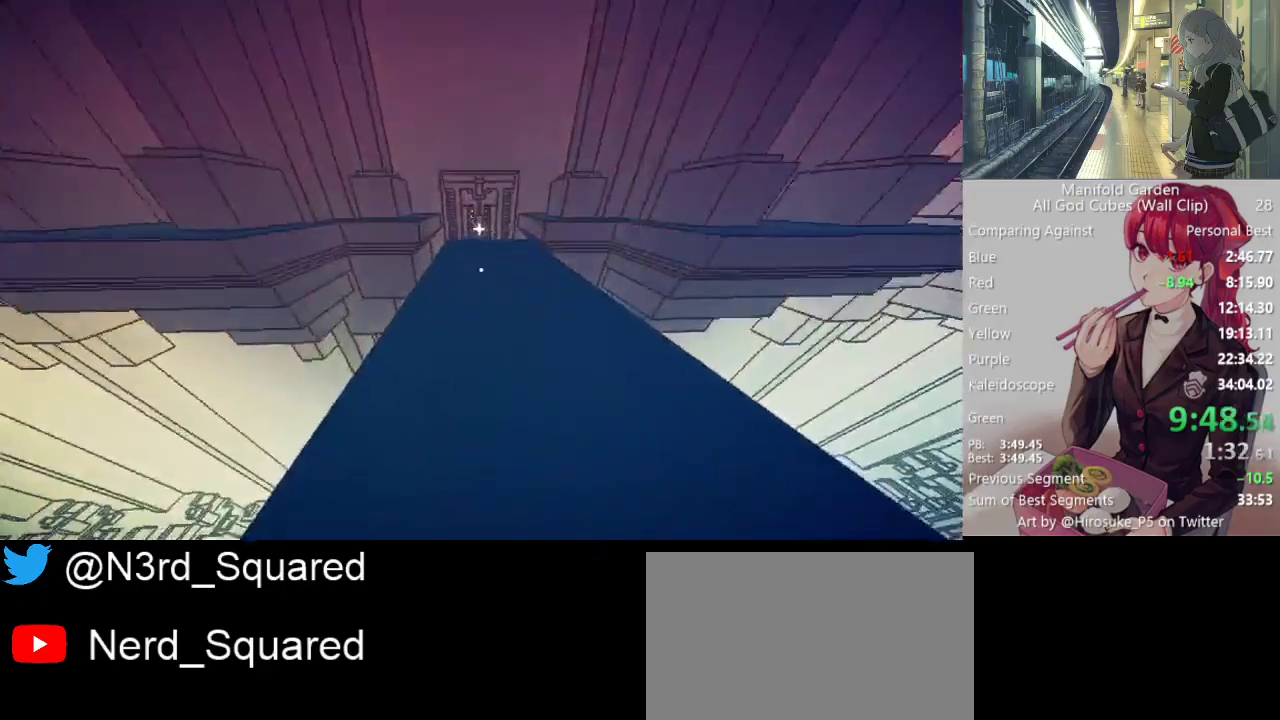
{"keys": ["shift", "w"], "mouse": [], "events": []}
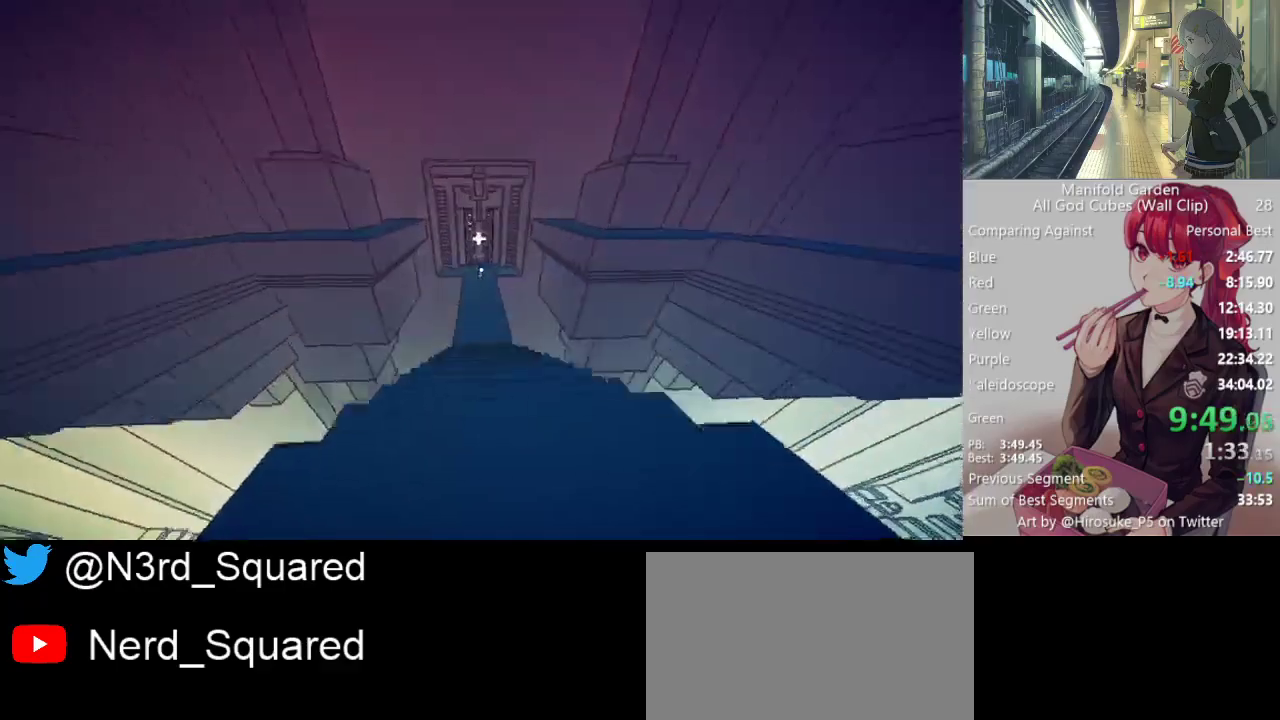
{"keys": ["shift", "w"], "mouse": [], "events": []}
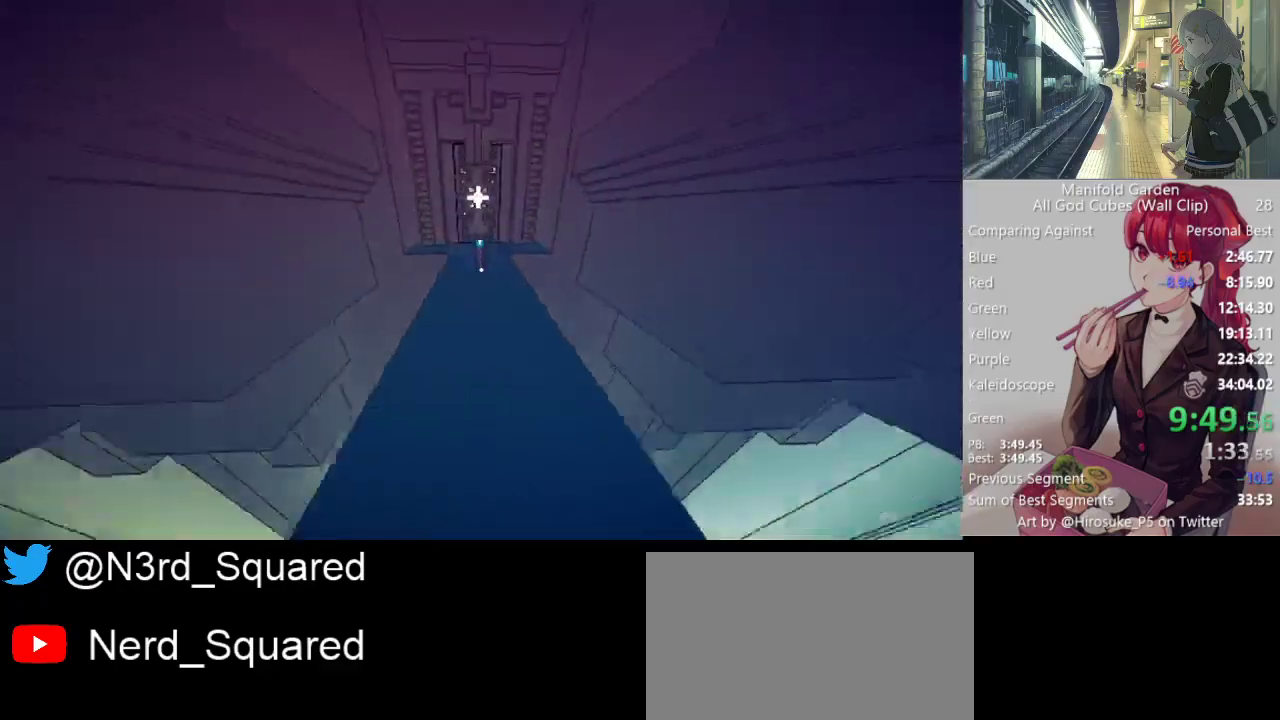
{"keys": ["shift", "w"], "mouse": ["left"], "events": [[467, "mouse_left", "down"]]}
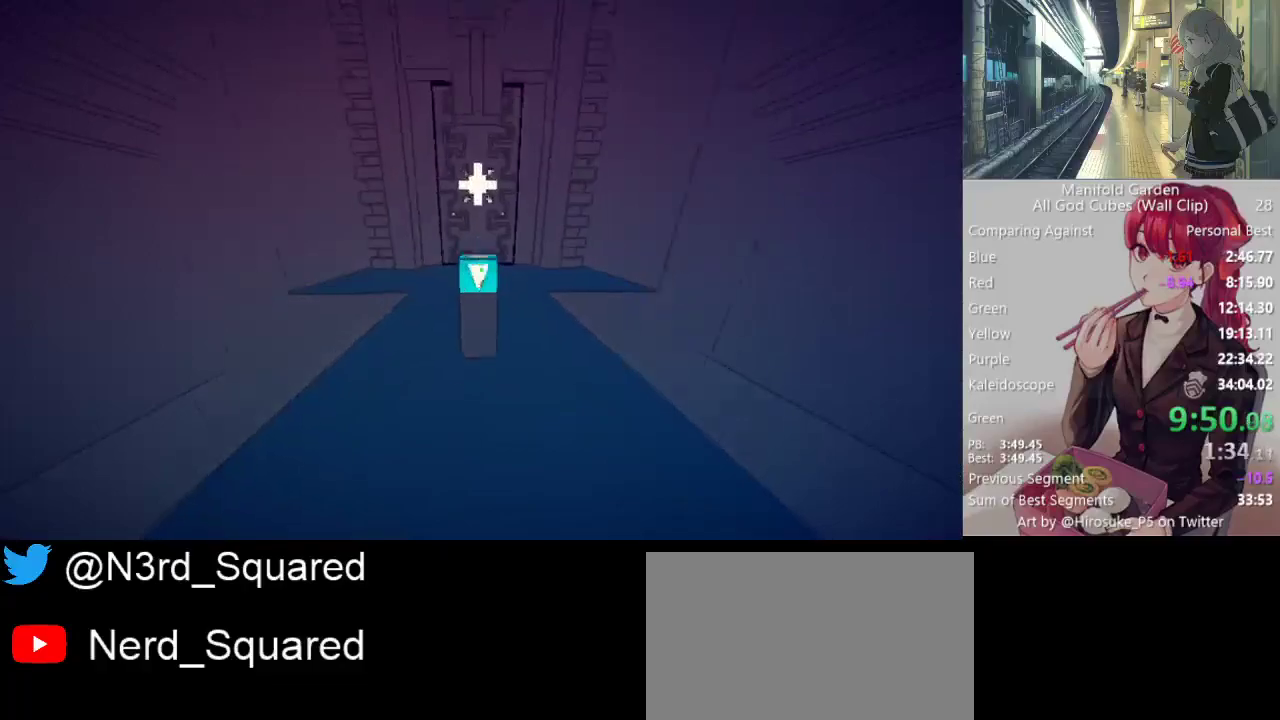
{"keys": ["a", "shift", "w"], "mouse": [], "events": [[50, "mouse_left", "up"], [483, "a", "down"]]}
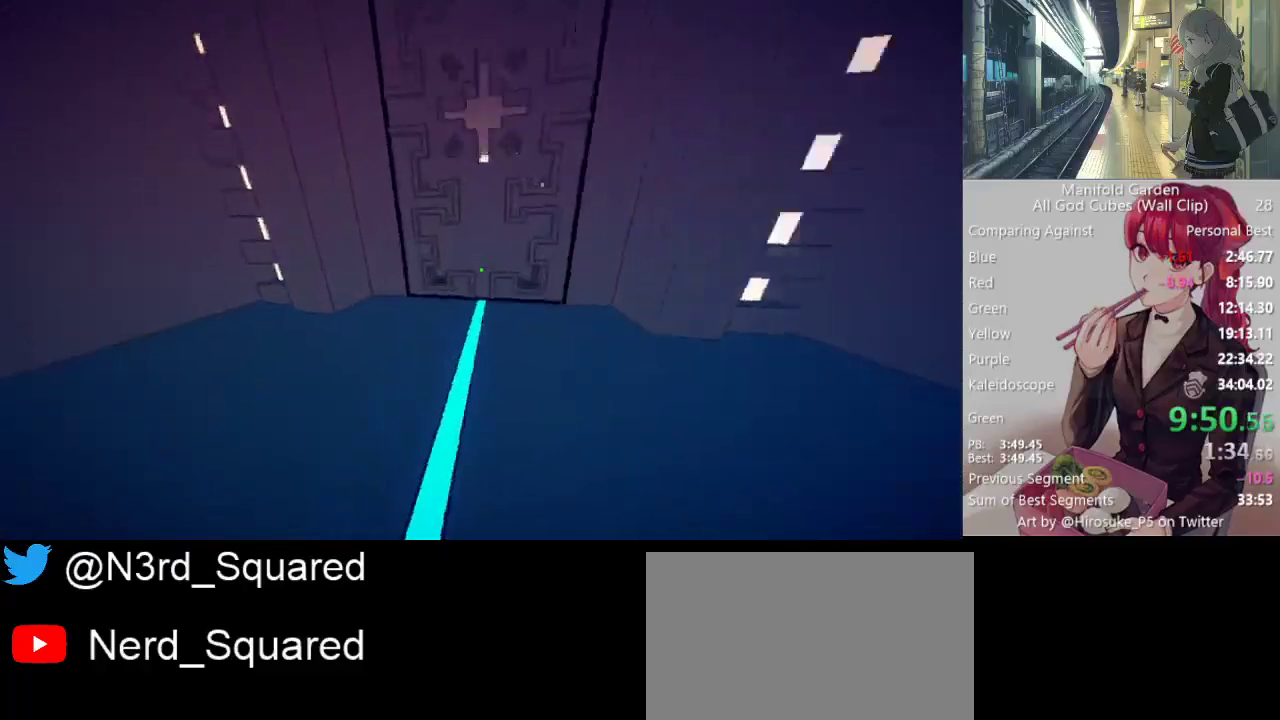
{"keys": ["d", "shift"], "mouse": [], "events": [[217, "a", "up"], [217, "w", "up"], [267, "mouse_right", "down"], [300, "mouse_right", "up"], [450, "d", "down"]]}
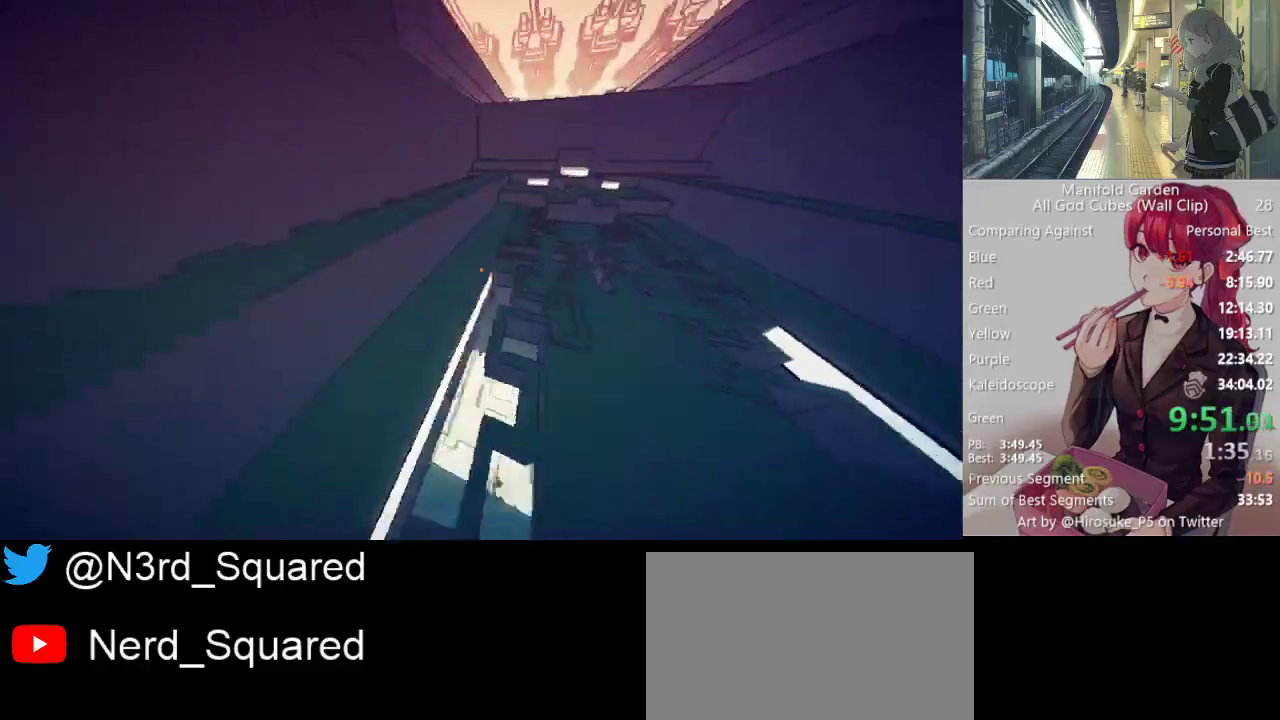
{"keys": ["shift"], "mouse": [], "events": [[50, "d", "up"]]}
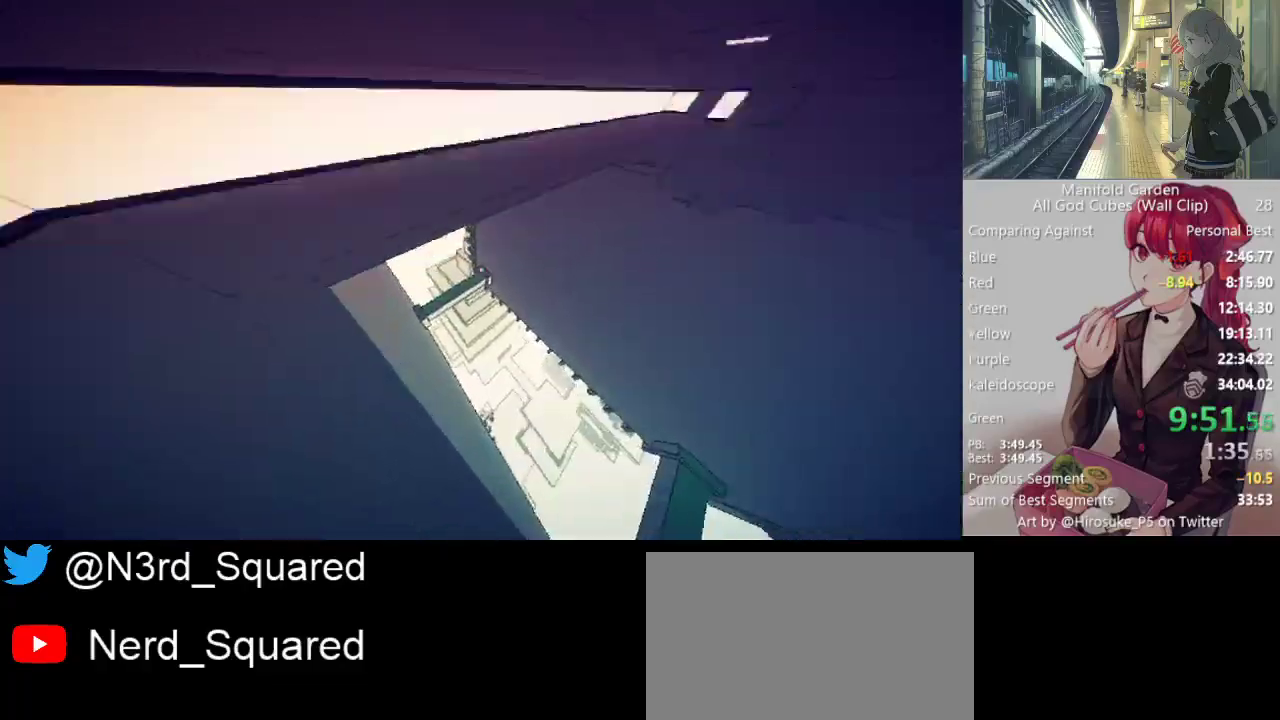
{"keys": ["shift", "w"], "mouse": [], "events": [[50, "w", "down"]]}
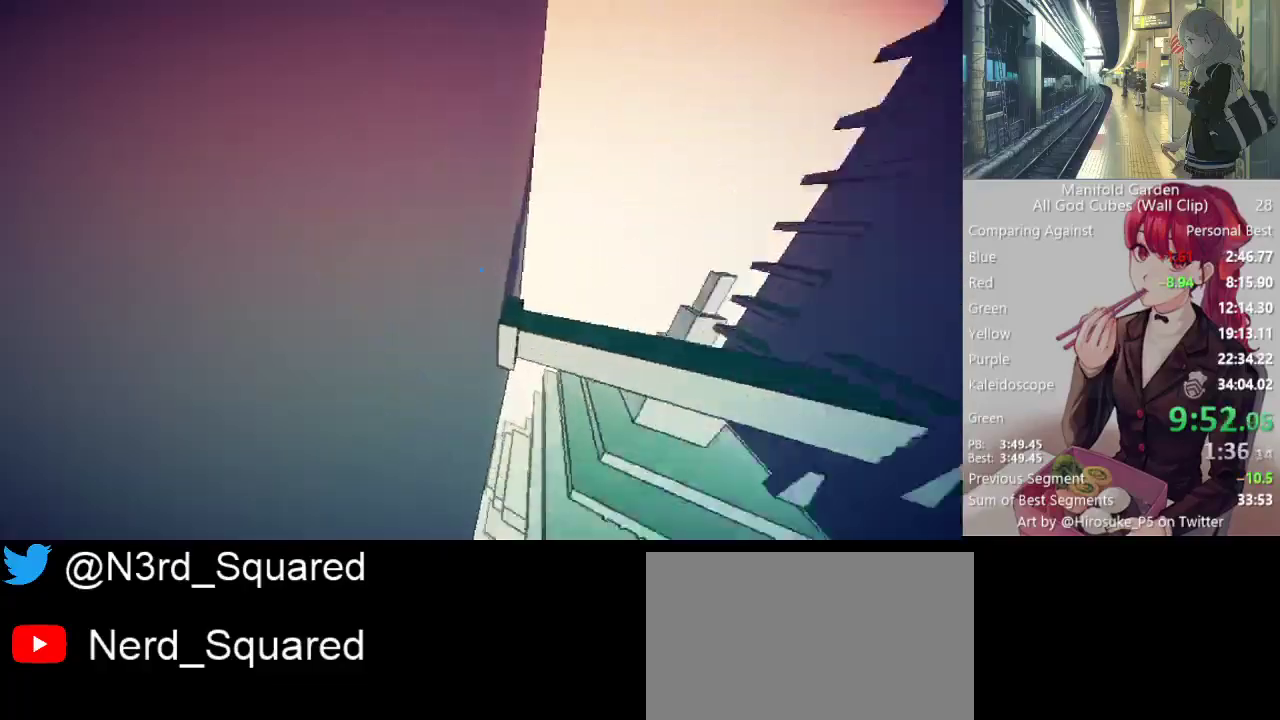
{"keys": ["shift", "w"], "mouse": [], "events": [[67, "mouse_right", "down"], [167, "mouse_right", "up"]]}
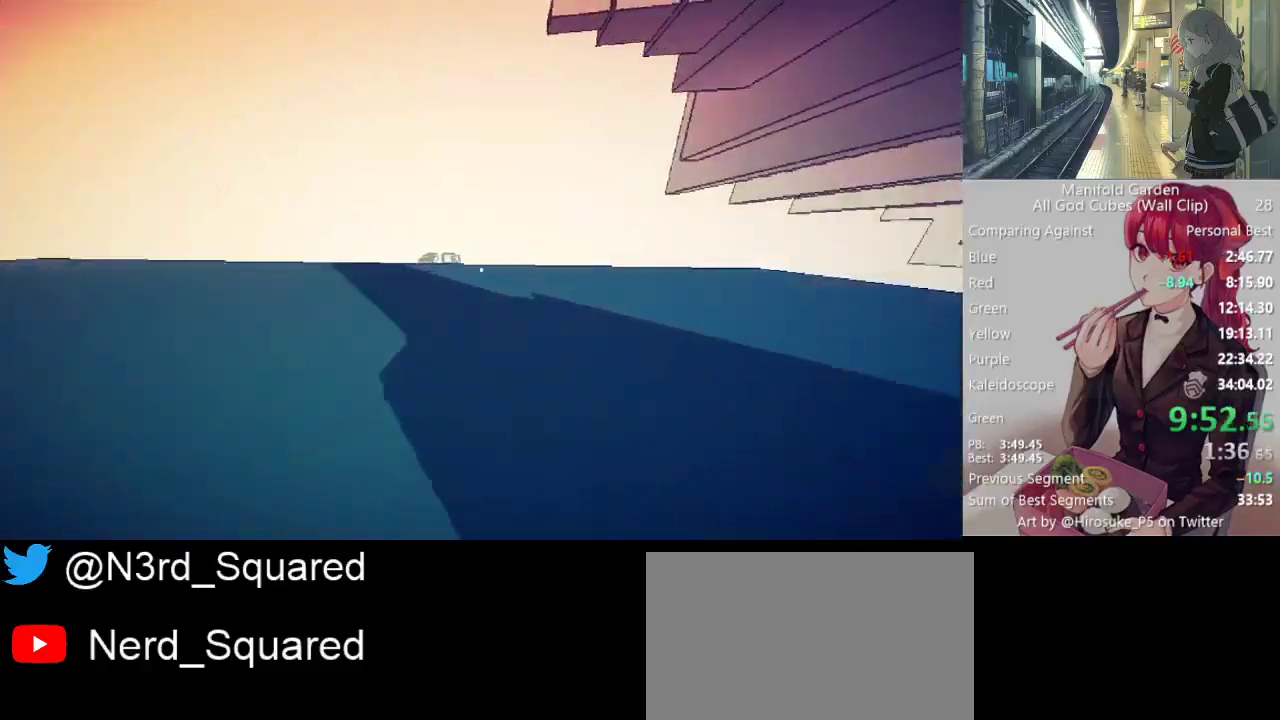
{"keys": ["shift", "w"], "mouse": [], "events": []}
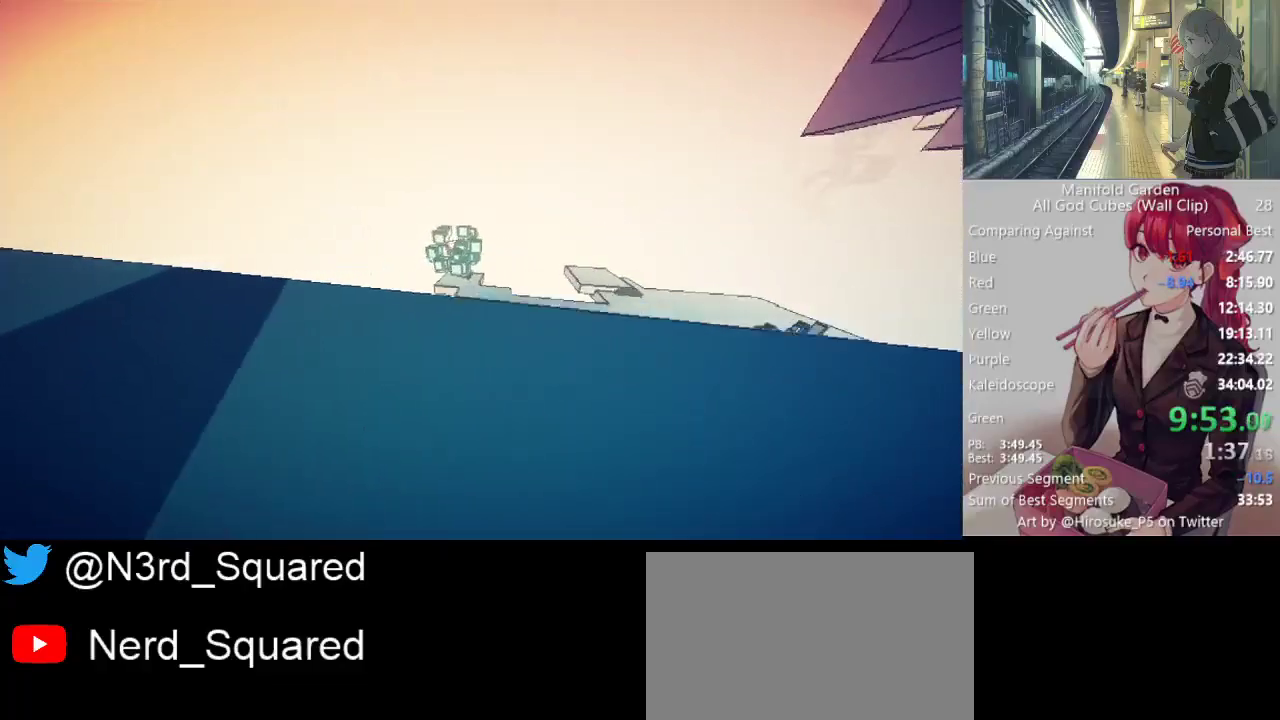
{"keys": ["shift", "w"], "mouse": [], "events": []}
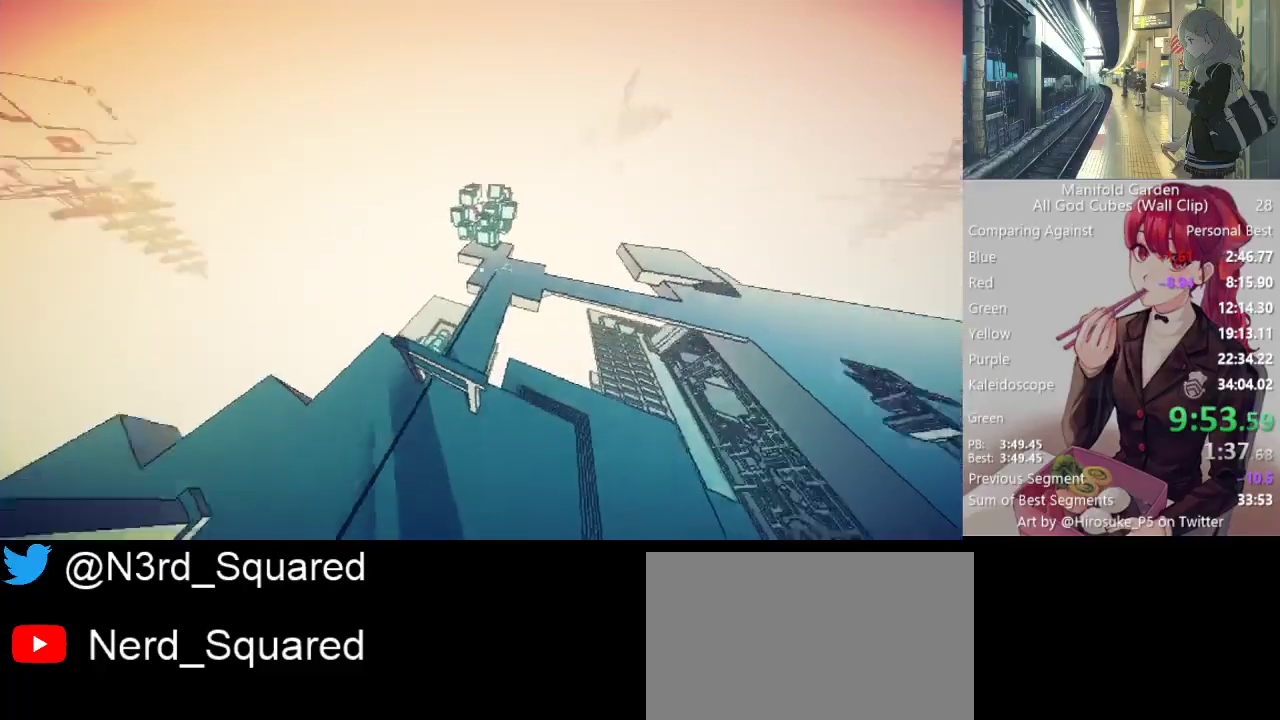
{"keys": ["shift", "w"], "mouse": [], "events": []}
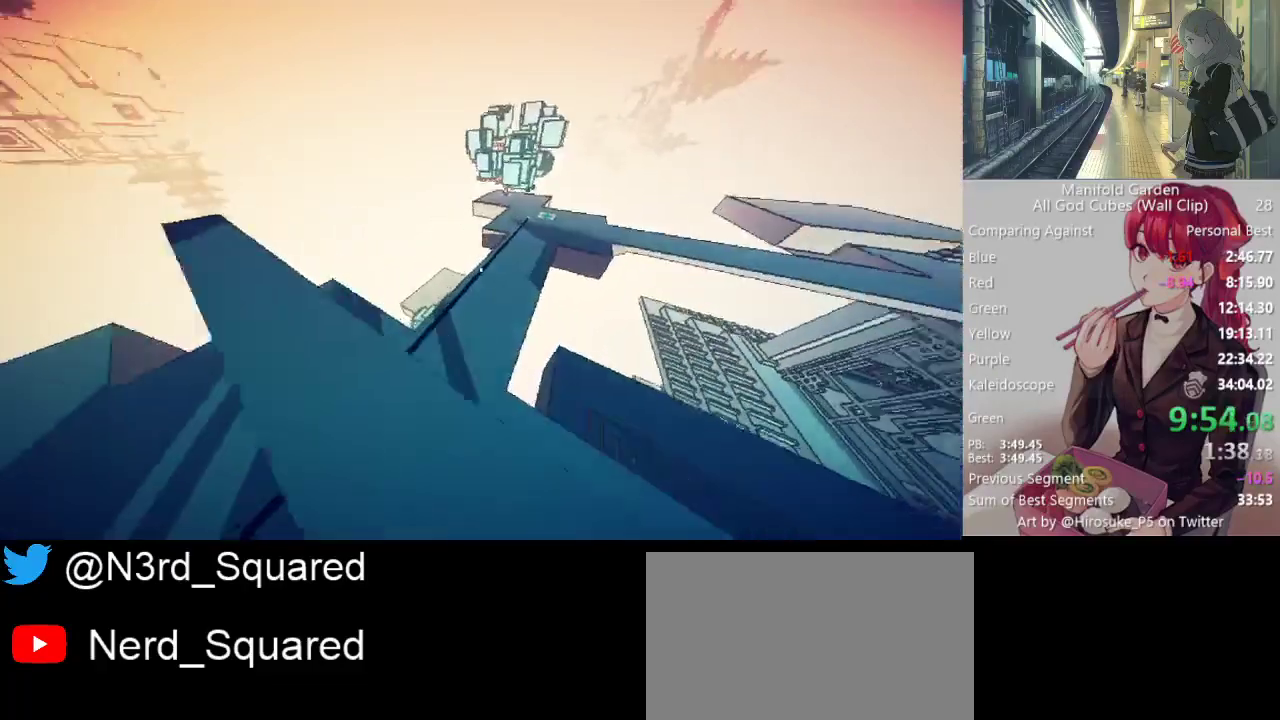
{"keys": ["shift", "w"], "mouse": [], "events": []}